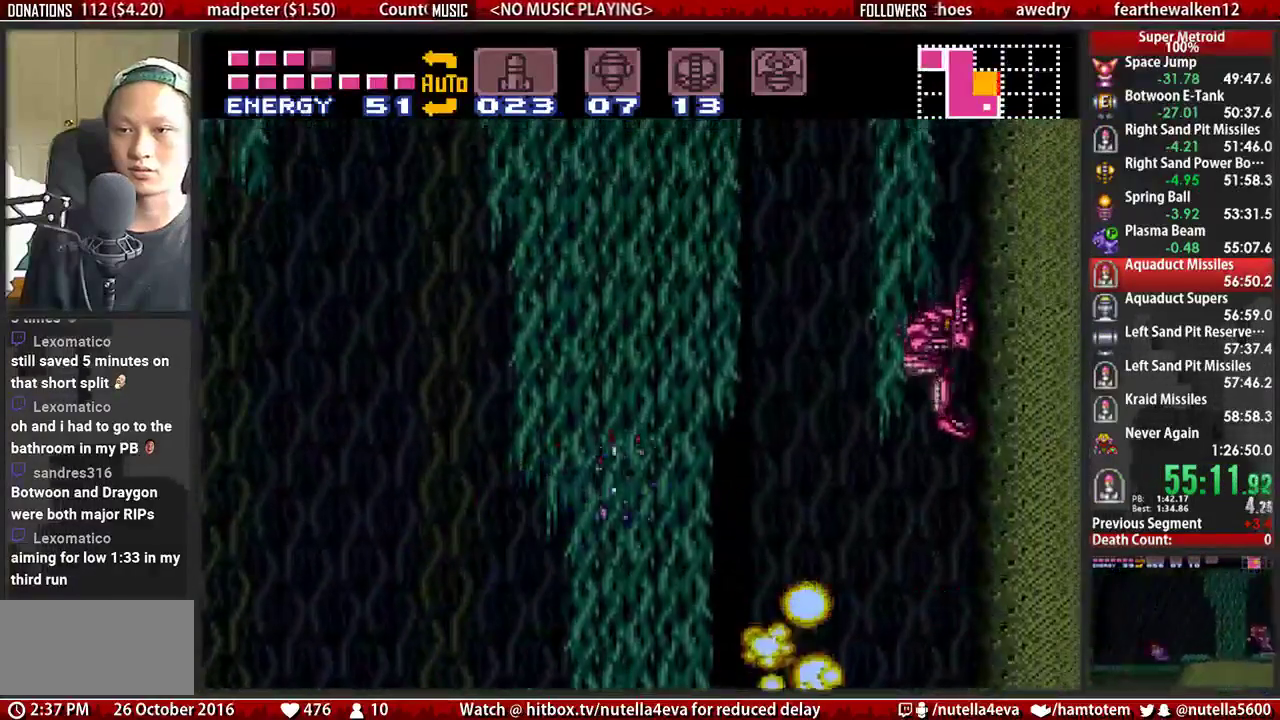
Gameplay with a controller (Nintendo layout); each line is a JSON object with the inputs held at the frame after it. "events" lists button and stick changes between this image and that frame as [ms after this image, input, new state], when the widget could be followed in between. Not read: L3 R3.
{"buttons": ["B", "DPAD_UP"], "events": [[67, "X", "down"], [217, "B", "down"], [217, "R1", "up"], [217, "X", "up"], [450, "DPAD_RIGHT", "up"], [450, "DPAD_UP", "down"]]}
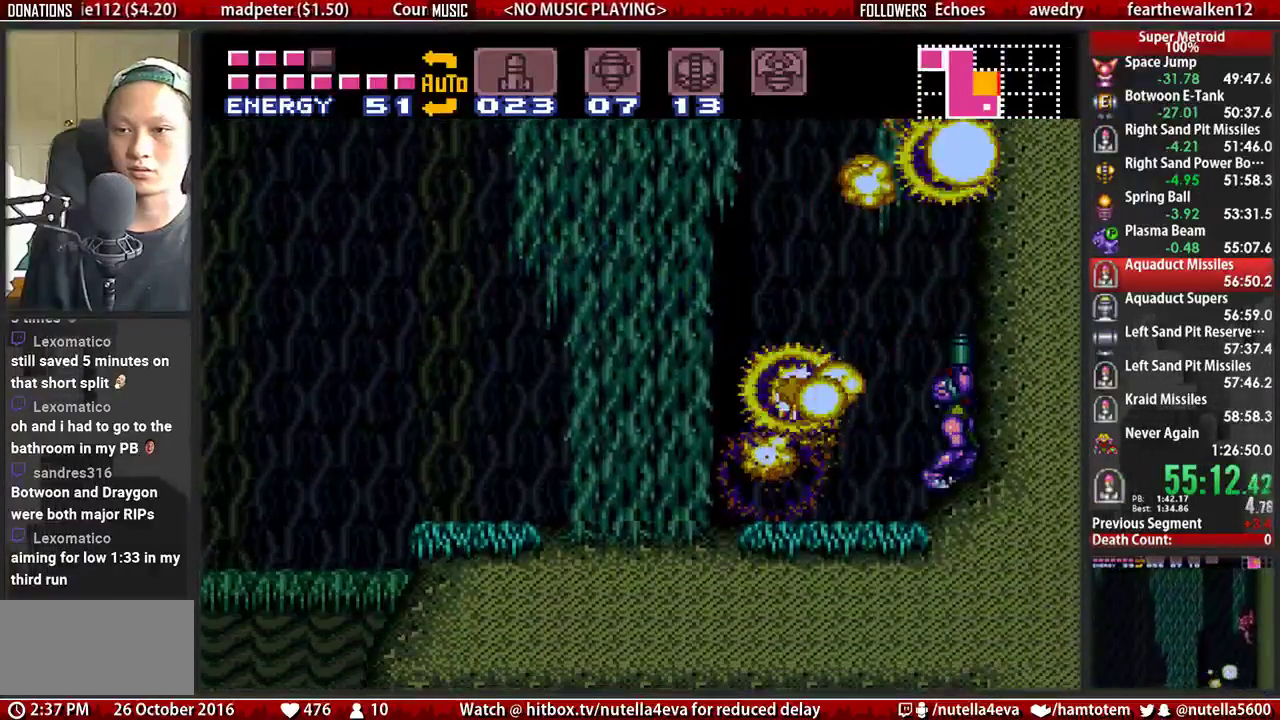
{"buttons": ["B", "DPAD_LEFT"], "events": [[183, "X", "down"], [333, "DPAD_LEFT", "down"], [333, "DPAD_UP", "up"], [333, "X", "up"]]}
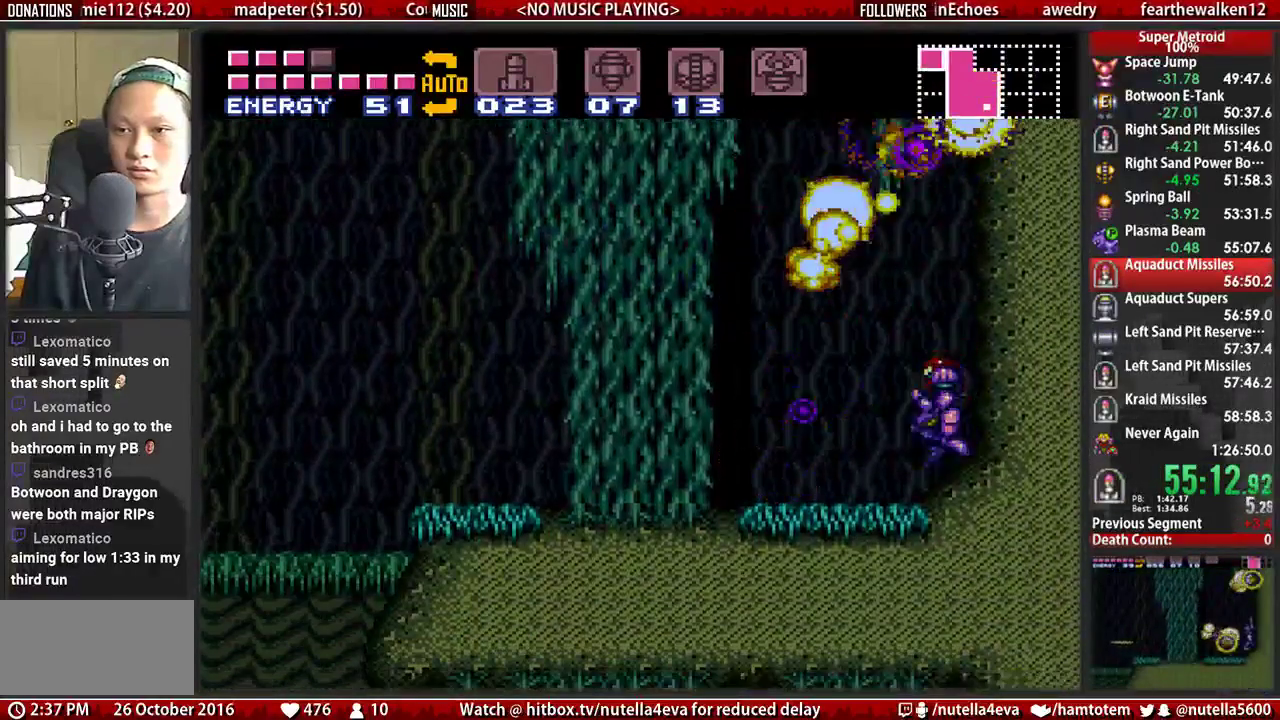
{"buttons": ["B", "DPAD_LEFT"], "events": []}
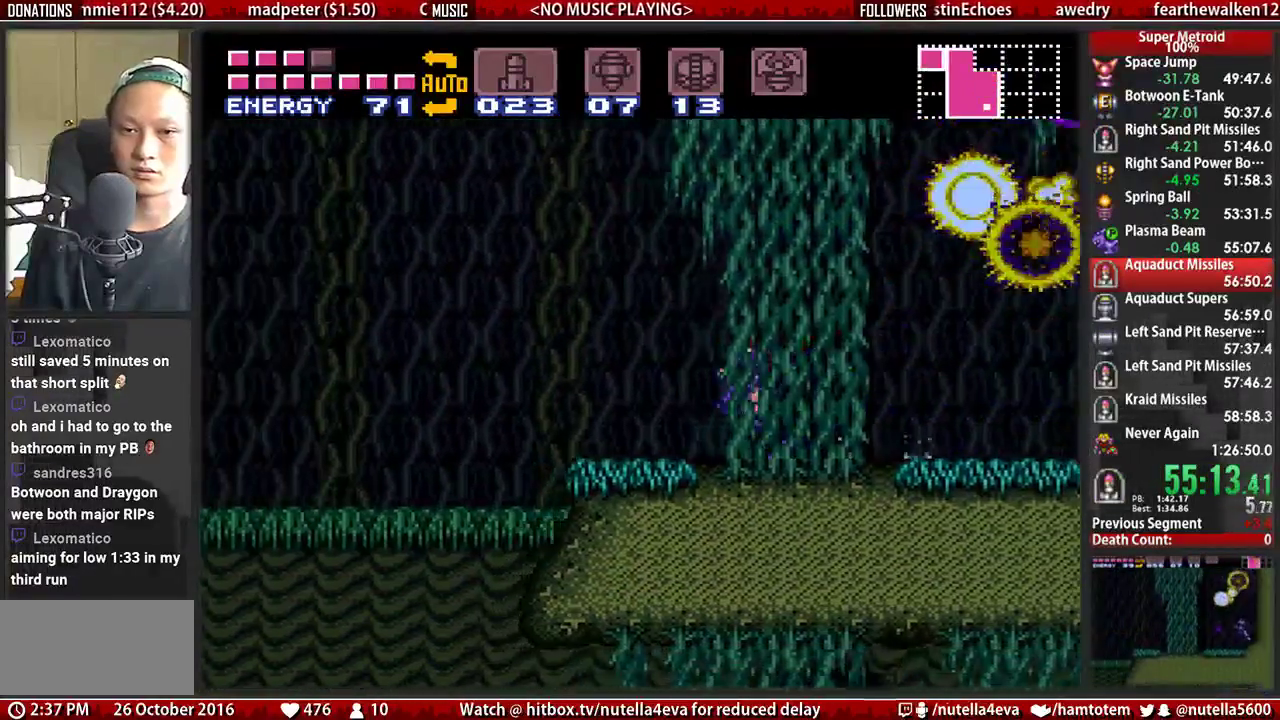
{"buttons": ["A", "DPAD_LEFT"], "events": [[117, "A", "down"], [117, "X", "down"], [200, "B", "up"], [200, "X", "up"]]}
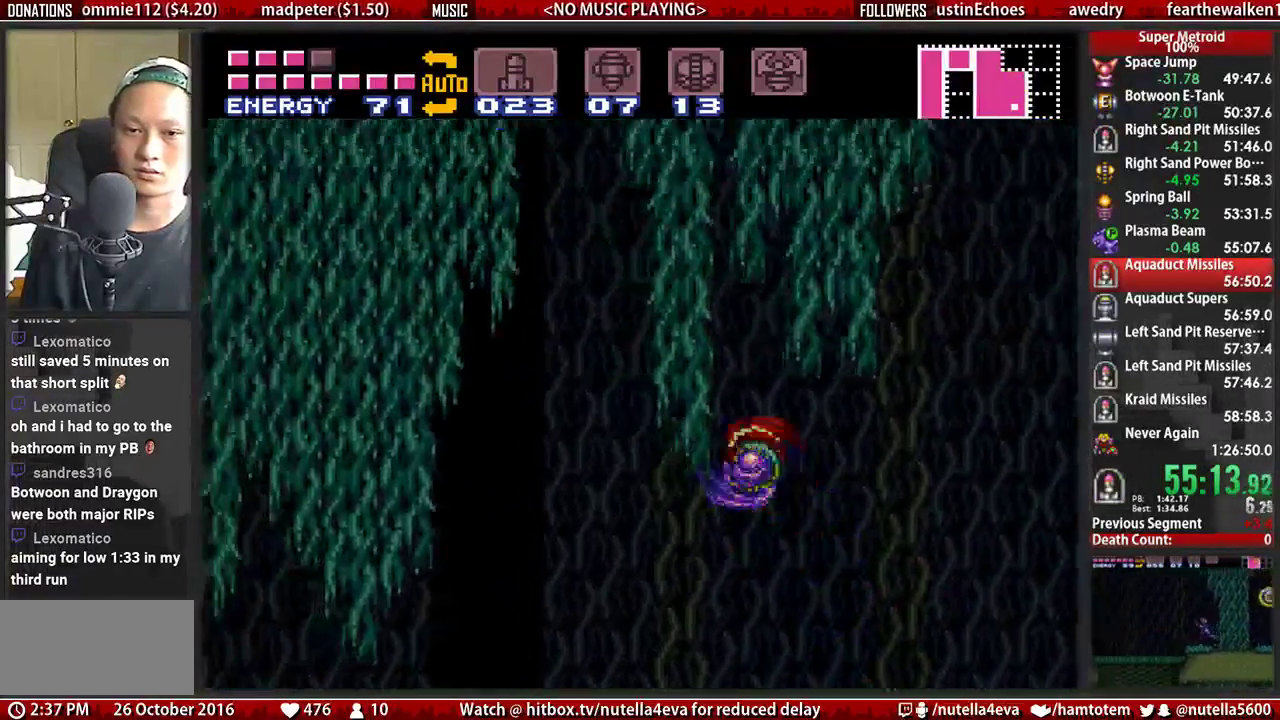
{"buttons": ["A", "DPAD_RIGHT"], "events": [[250, "DPAD_LEFT", "up"], [250, "DPAD_RIGHT", "down"]]}
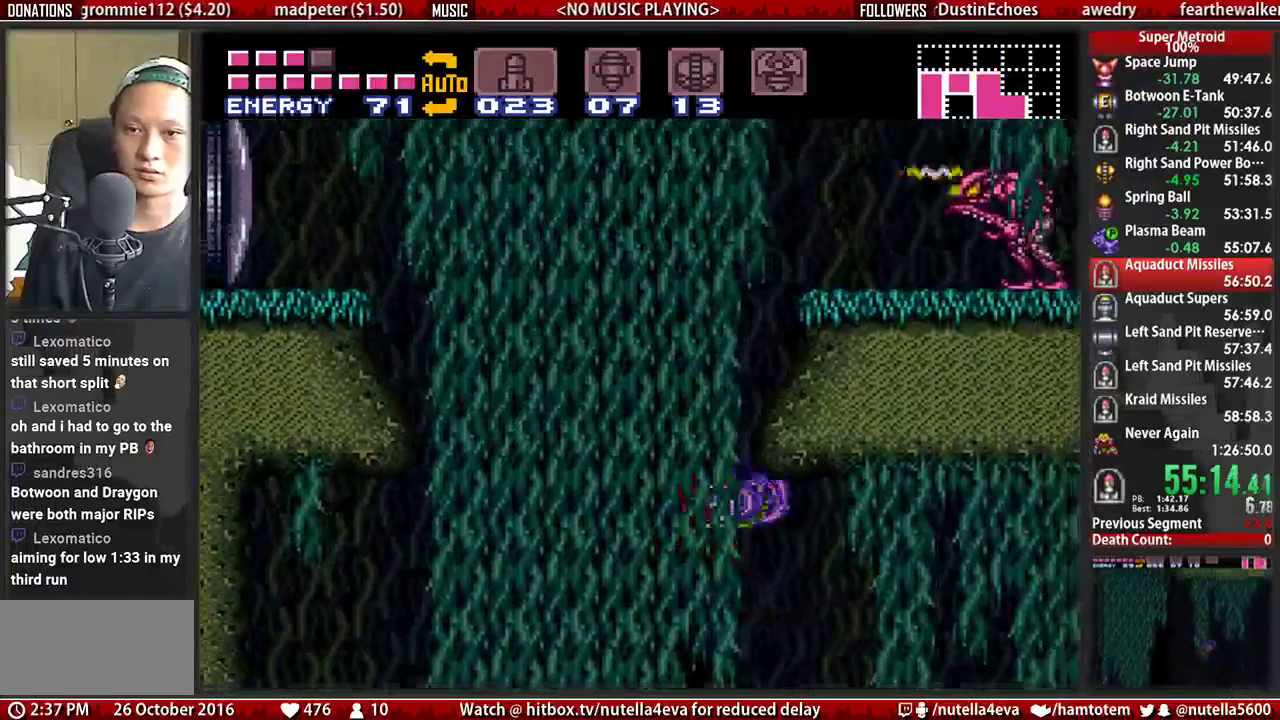
{"buttons": ["X", "DPAD_RIGHT"], "events": [[133, "A", "up"], [133, "DPAD_LEFT", "down"], [133, "DPAD_RIGHT", "up"], [217, "A", "down"], [217, "DPAD_LEFT", "up"], [283, "DPAD_RIGHT", "down"], [450, "A", "up"], [450, "X", "down"]]}
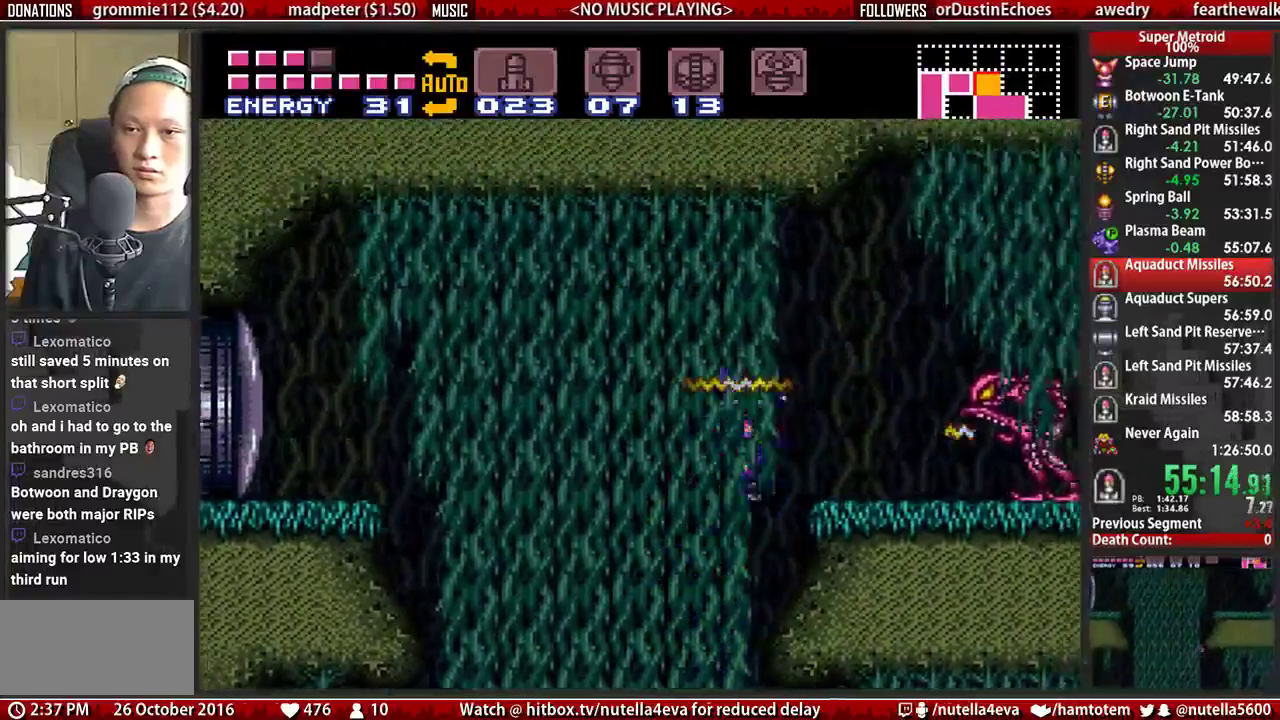
{"buttons": ["A", "DPAD_RIGHT"], "events": [[100, "X", "up"], [183, "B", "down"], [267, "B", "up"], [267, "X", "down"], [417, "B", "down"], [417, "X", "up"], [500, "A", "down"], [500, "B", "up"]]}
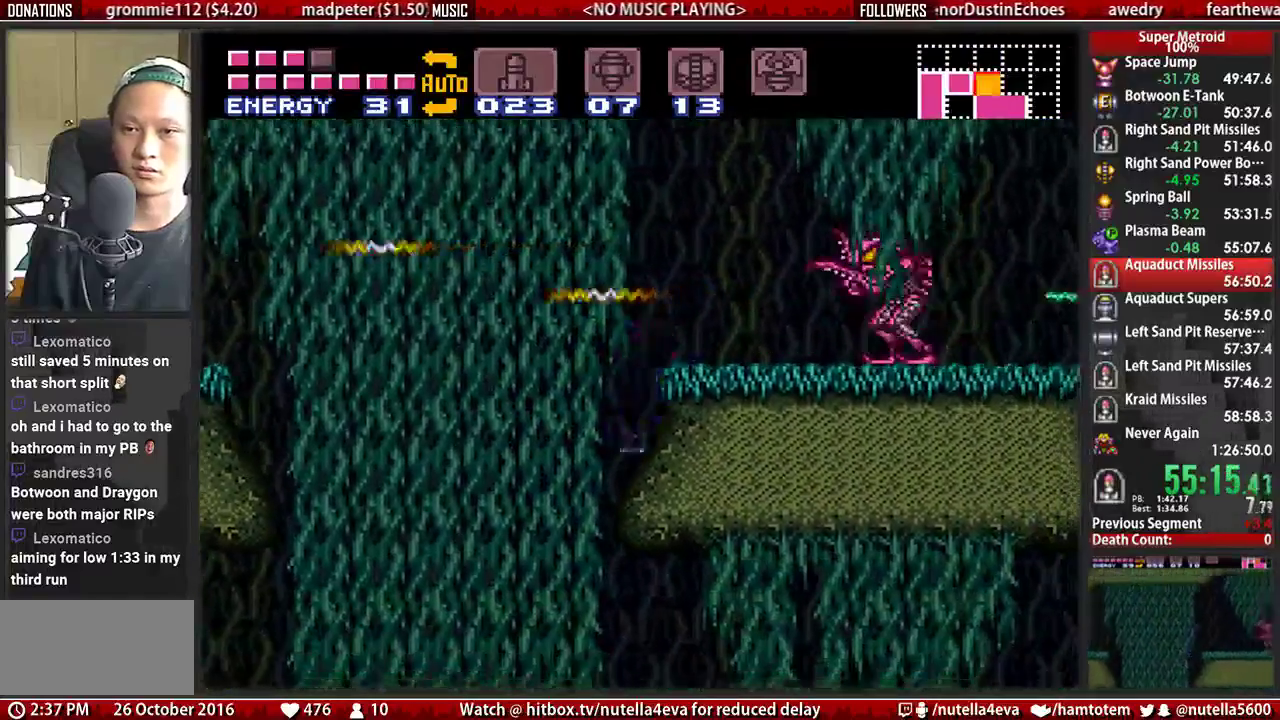
{"buttons": ["B", "DPAD_RIGHT"], "events": [[150, "A", "up"], [150, "X", "down"], [233, "X", "up"], [383, "B", "down"]]}
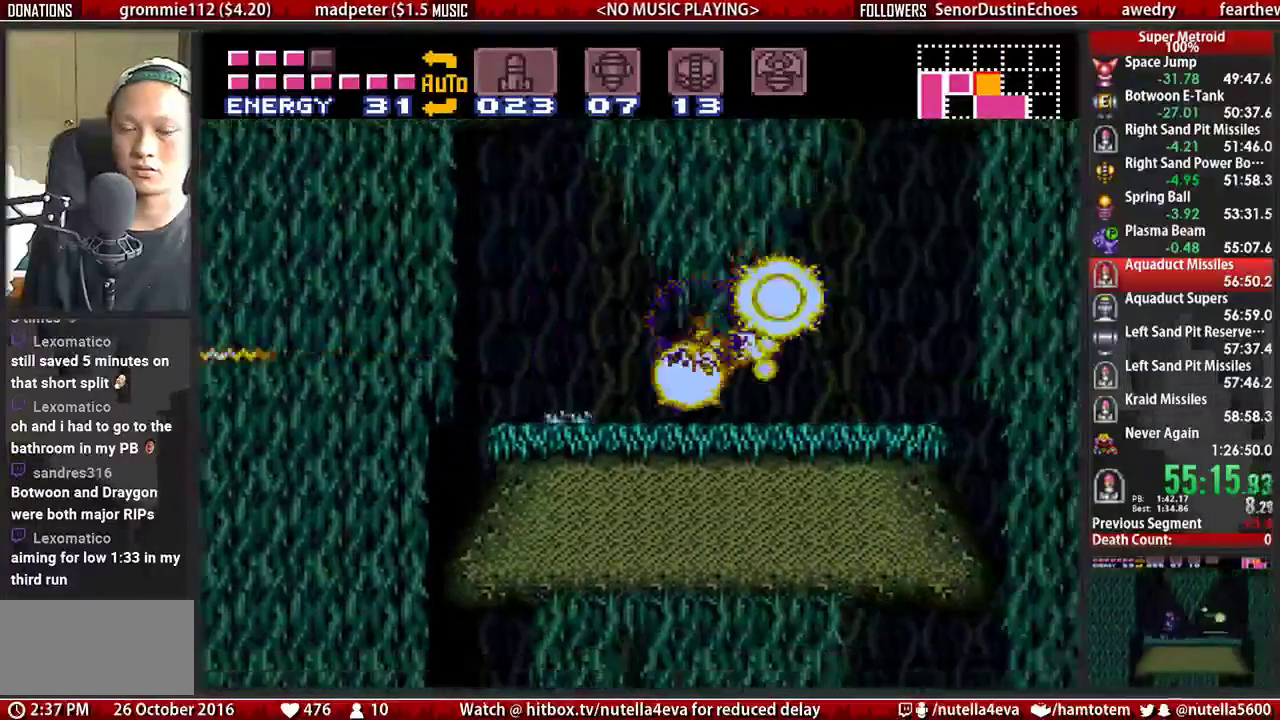
{"buttons": ["B", "DPAD_LEFT"], "events": [[283, "DPAD_LEFT", "down"], [283, "DPAD_RIGHT", "up"]]}
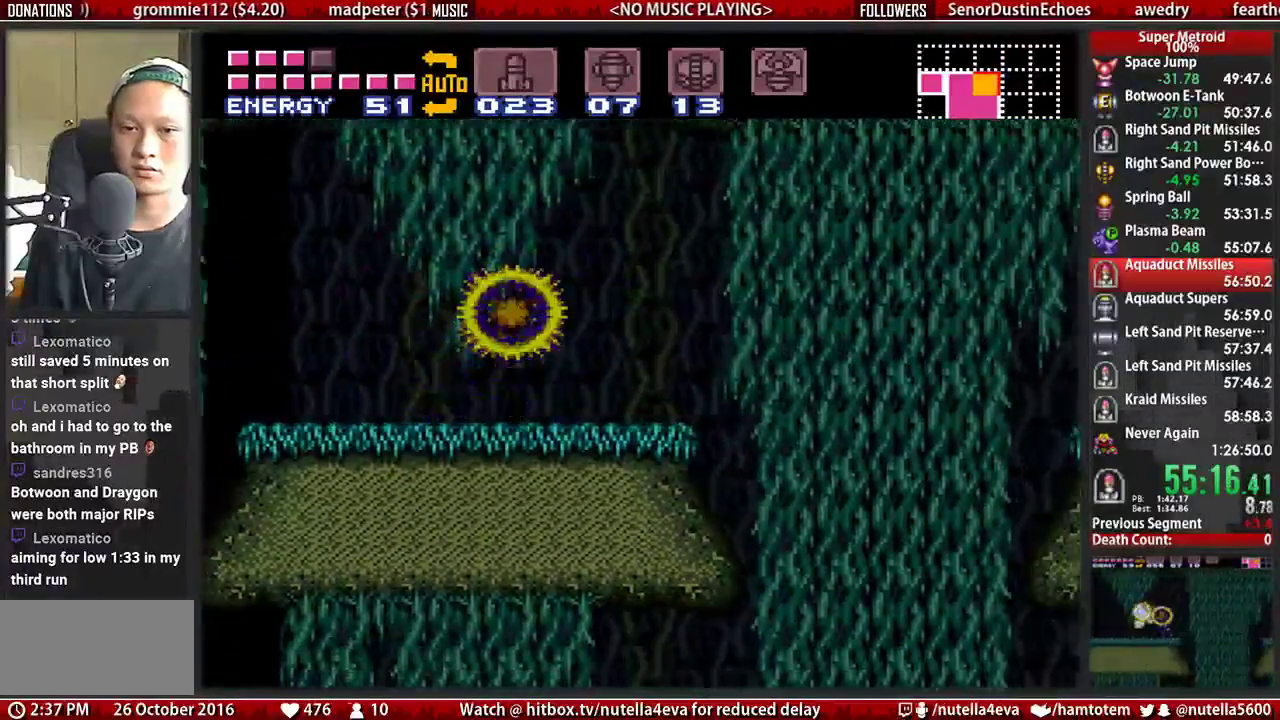
{"buttons": ["A", "DPAD_LEFT"], "events": [[400, "A", "down"], [400, "B", "up"], [400, "X", "down"], [483, "X", "up"]]}
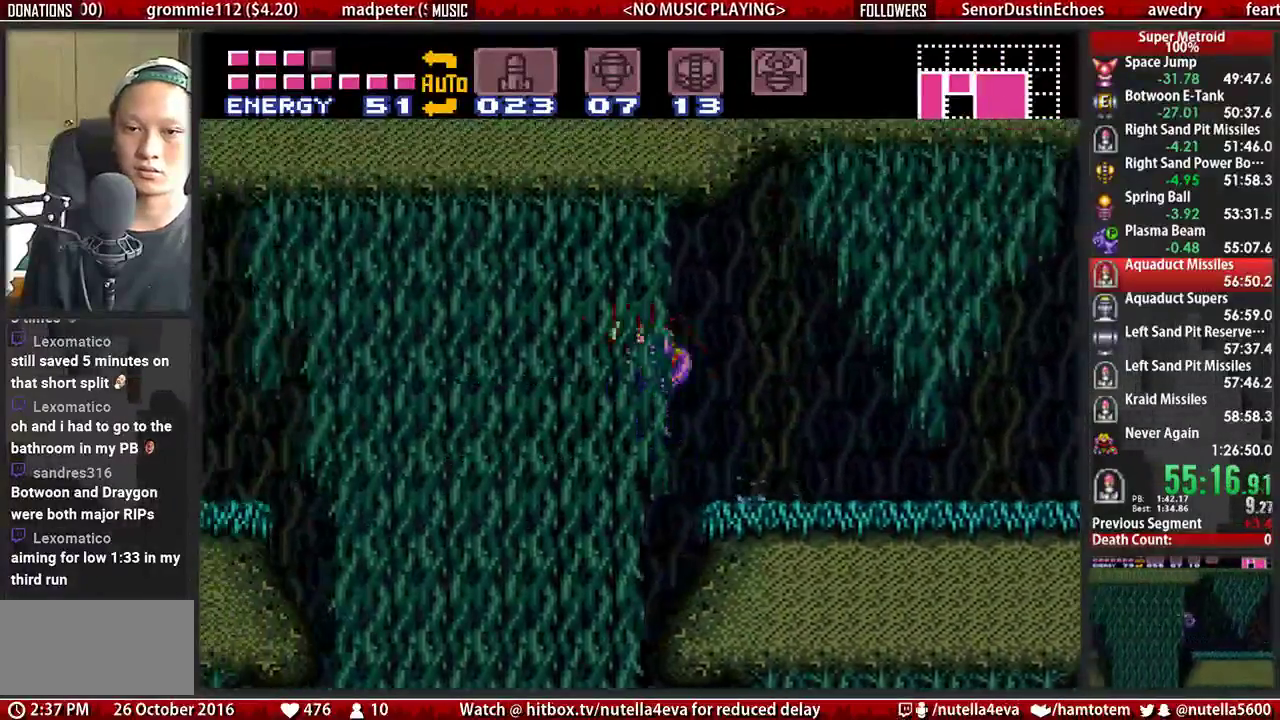
{"buttons": ["B", "DPAD_LEFT"], "events": [[217, "A", "up"], [367, "B", "down"]]}
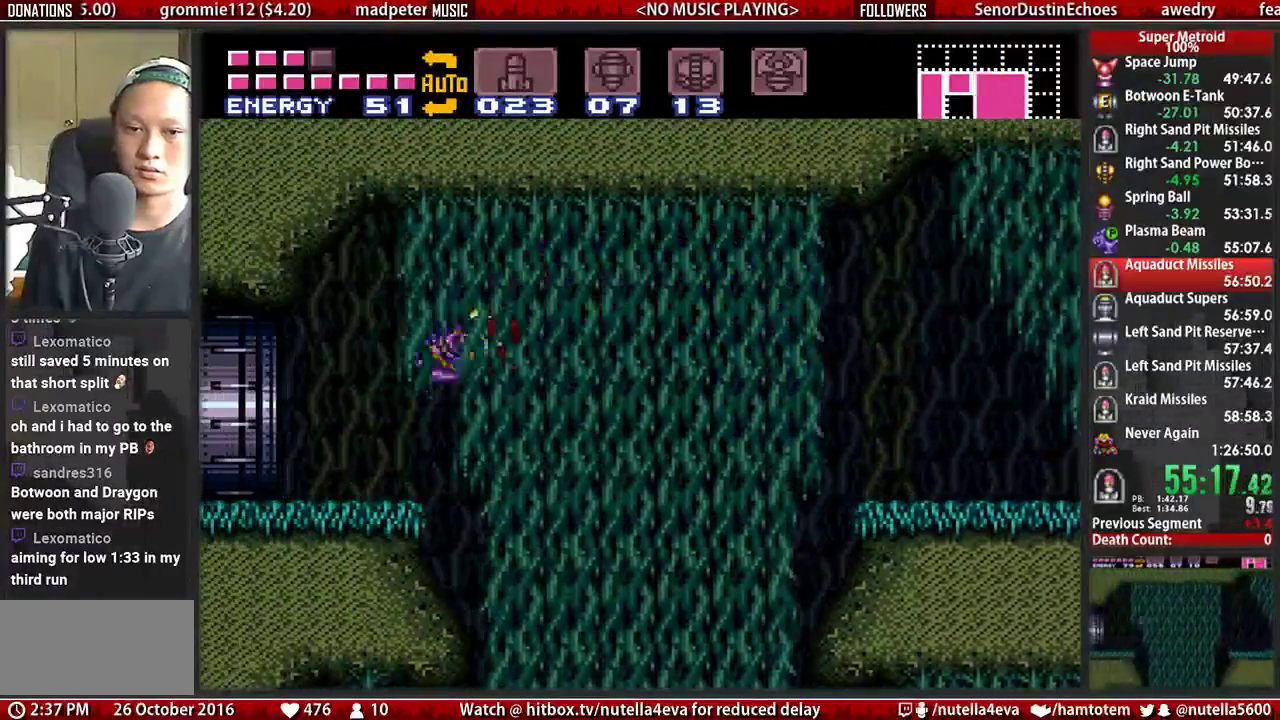
{"buttons": ["B", "L1", "DPAD_LEFT"], "events": [[33, "L1", "down"]]}
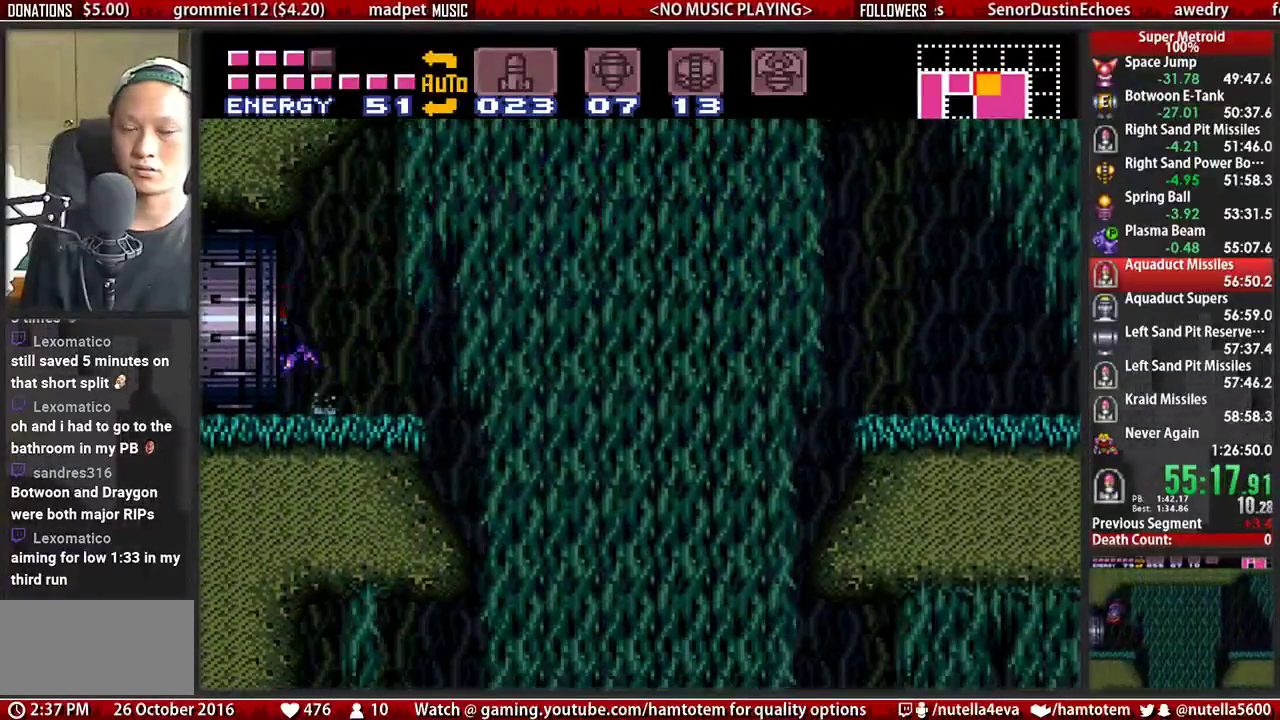
{"buttons": ["B"], "events": [[150, "B", "up"], [300, "R1", "down"], [383, "B", "down"], [383, "R1", "up"], [467, "DPAD_LEFT", "up"], [467, "L1", "up"]]}
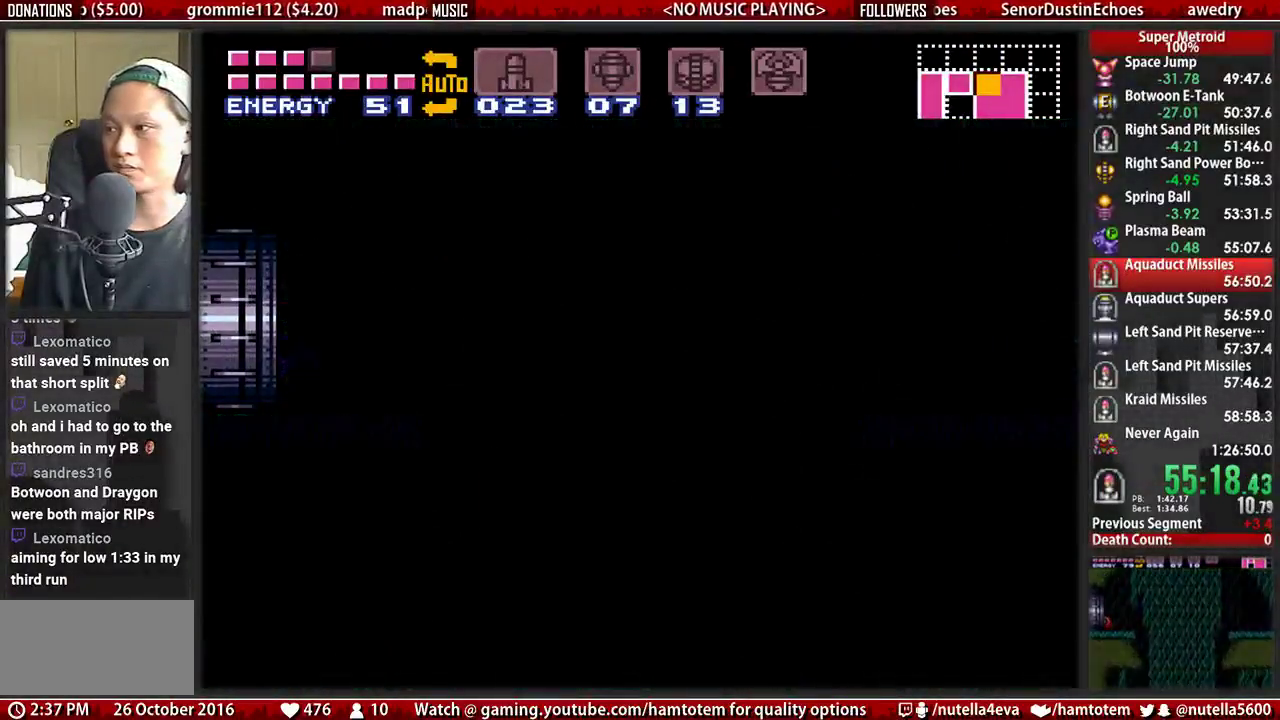
{"buttons": ["B", "L1", "DPAD_LEFT"], "events": [[50, "DPAD_LEFT", "down"], [50, "L1", "down"]]}
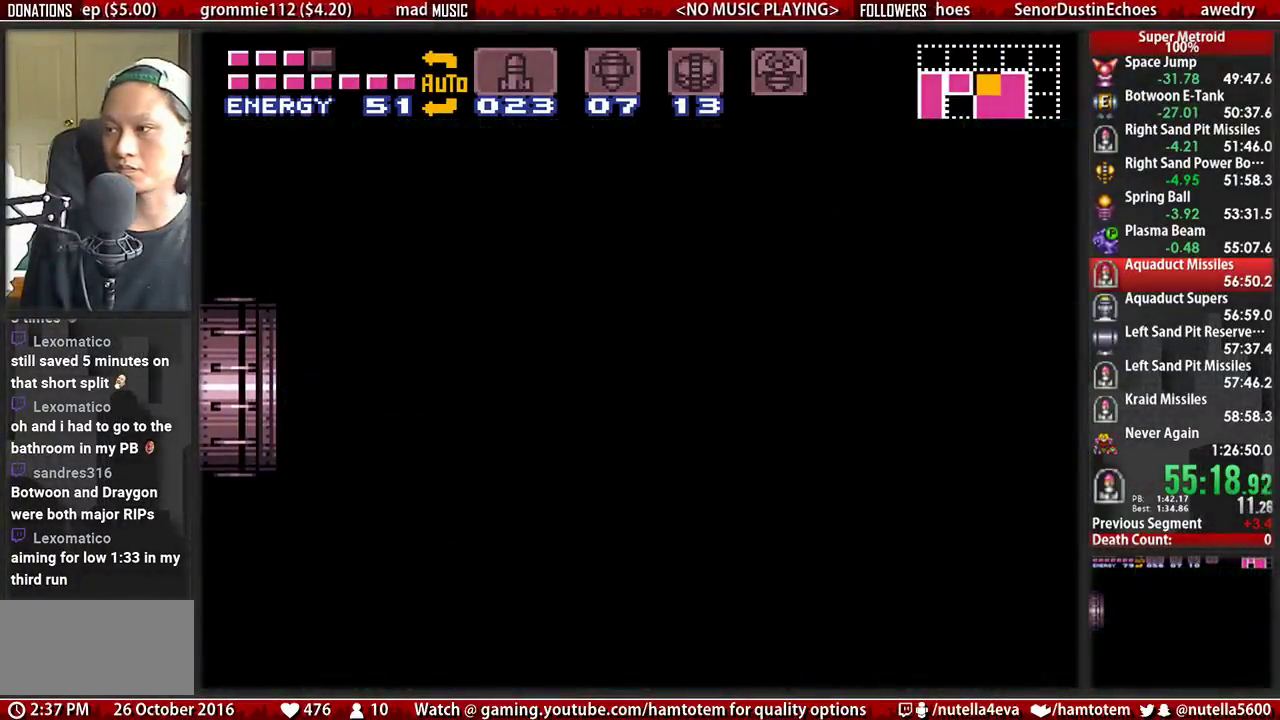
{"buttons": ["B", "L1", "DPAD_LEFT"], "events": []}
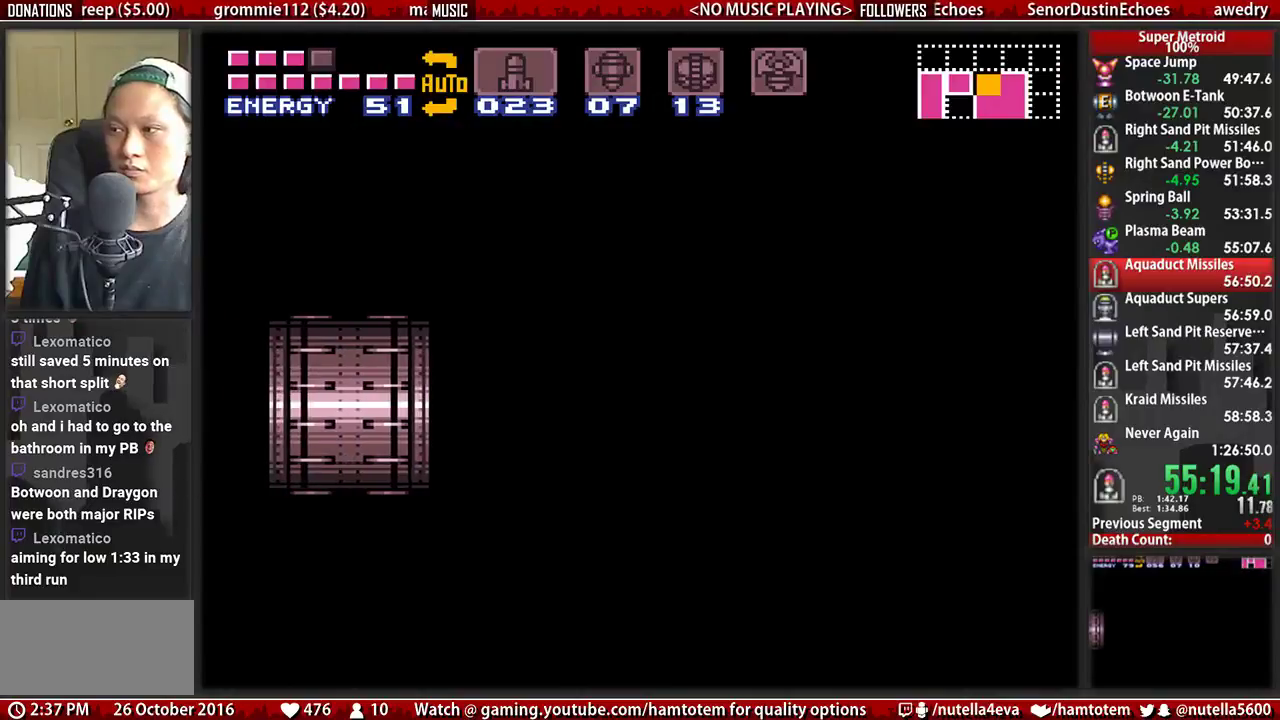
{"buttons": ["B", "L1", "DPAD_LEFT"], "events": []}
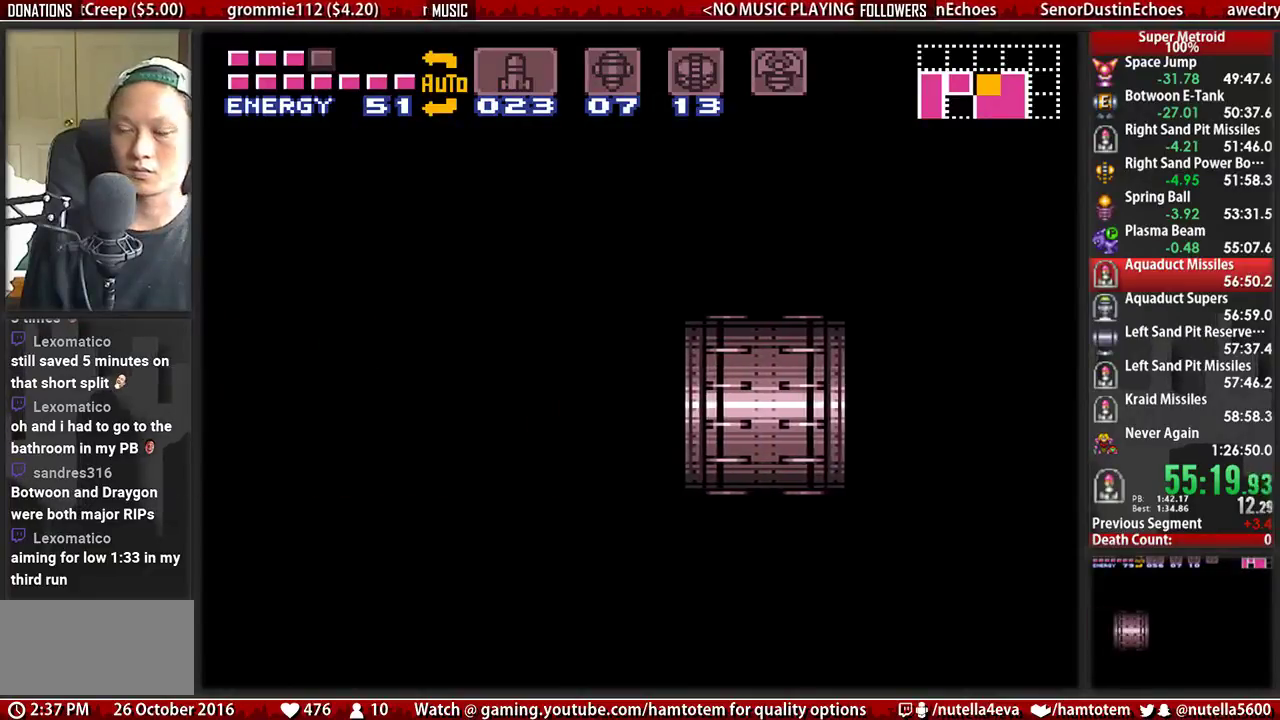
{"buttons": ["B", "L1", "DPAD_LEFT"], "events": []}
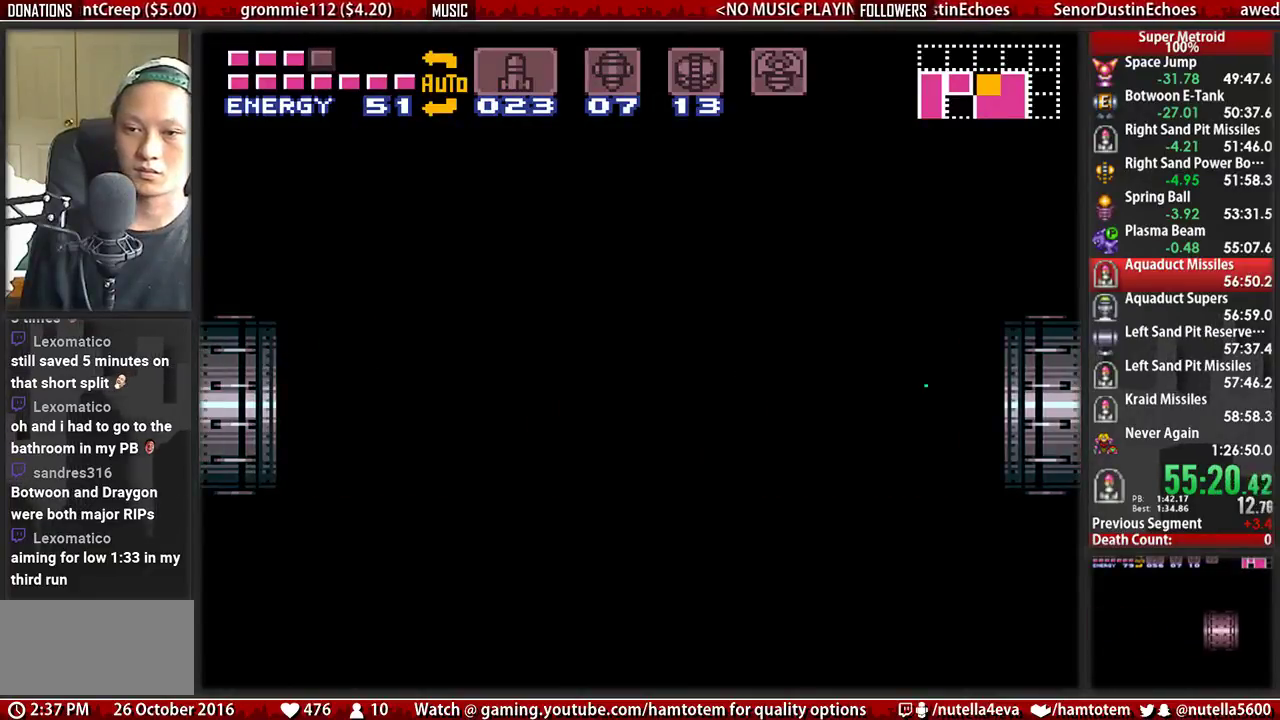
{"buttons": ["B", "L1", "DPAD_LEFT"], "events": []}
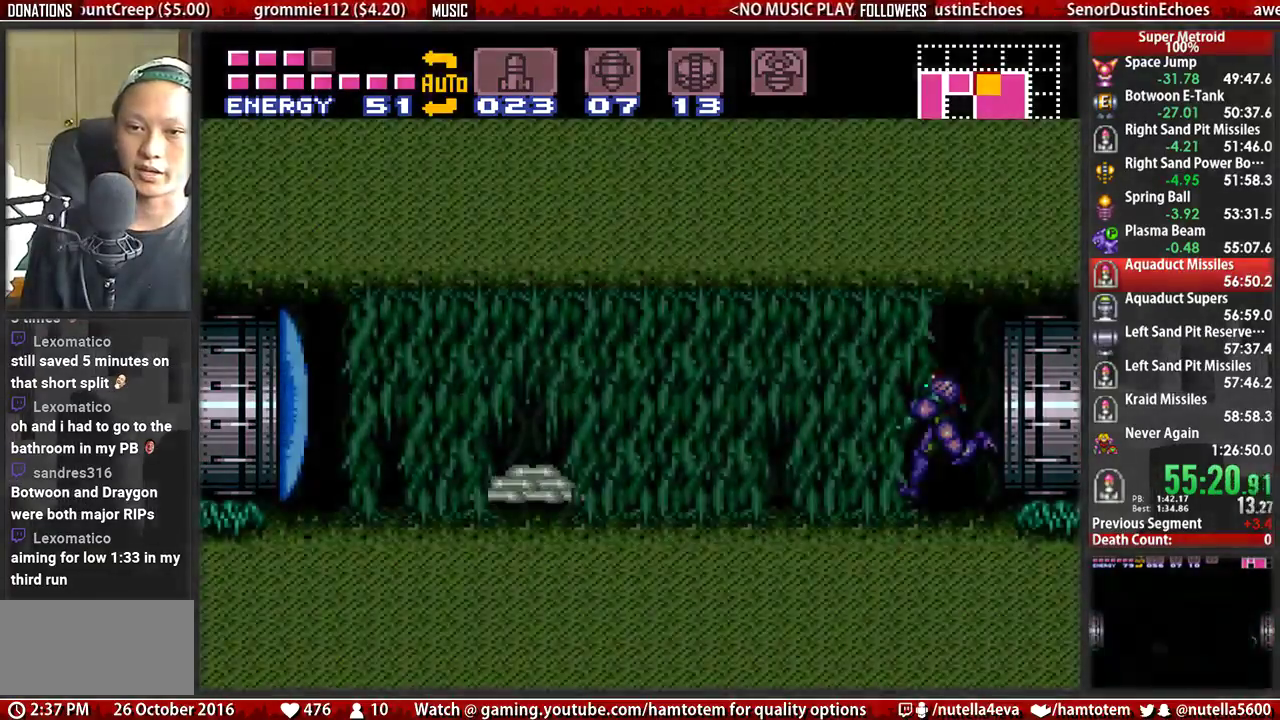
{"buttons": ["X", "L1"], "events": [[350, "B", "up"], [433, "DPAD_LEFT", "up"], [433, "X", "down"]]}
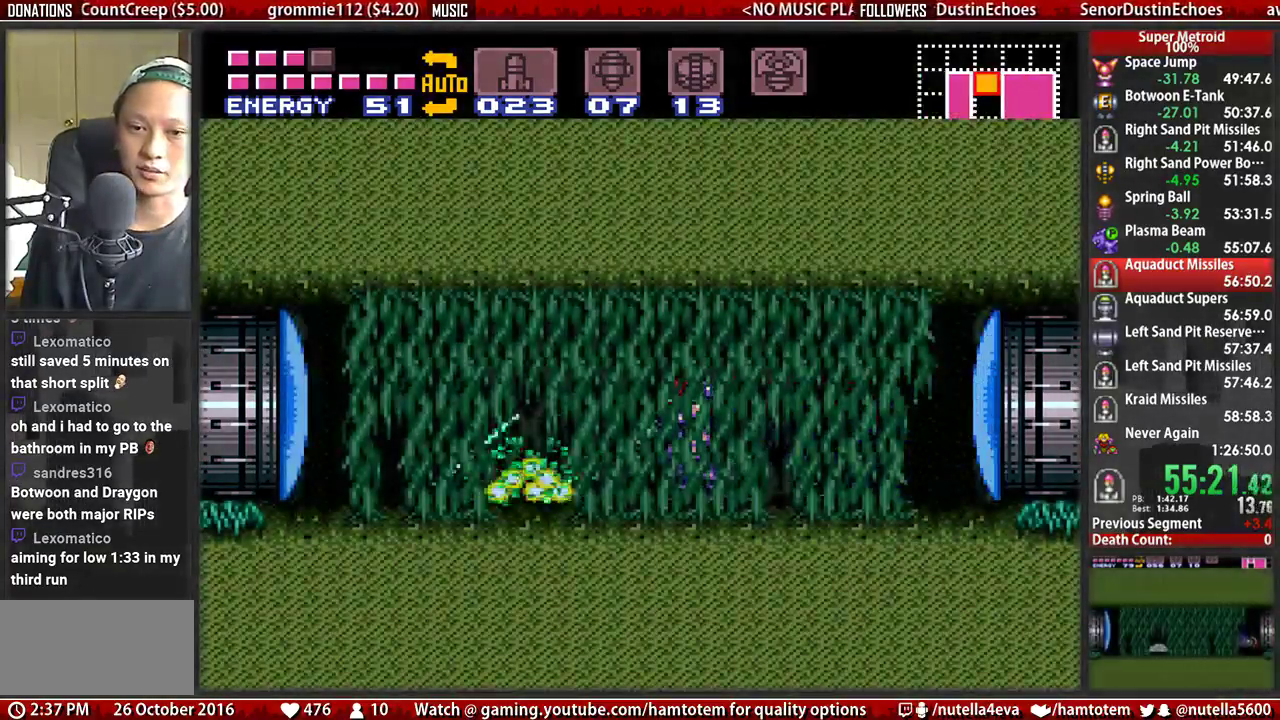
{"buttons": ["B", "DPAD_LEFT"], "events": [[17, "X", "up"], [167, "X", "down"], [250, "X", "up"], [317, "B", "down"], [317, "DPAD_LEFT", "down"], [317, "L1", "up"]]}
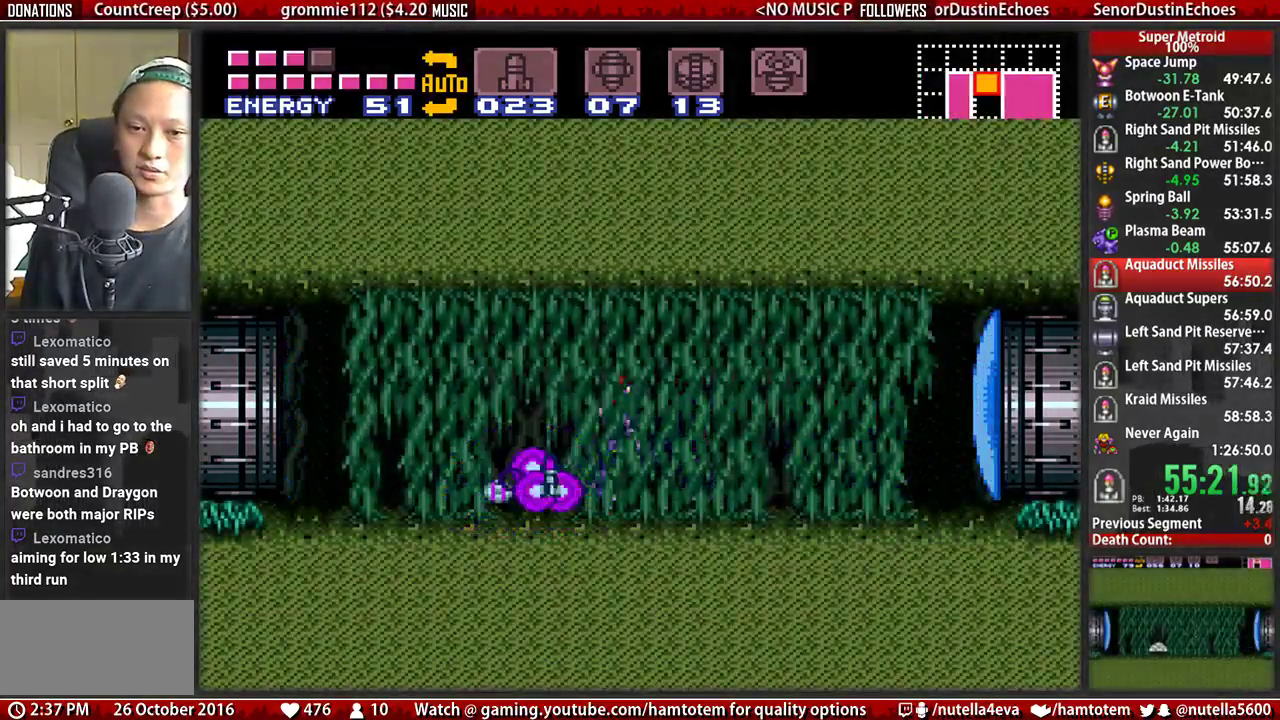
{"buttons": ["B", "DPAD_LEFT"], "events": []}
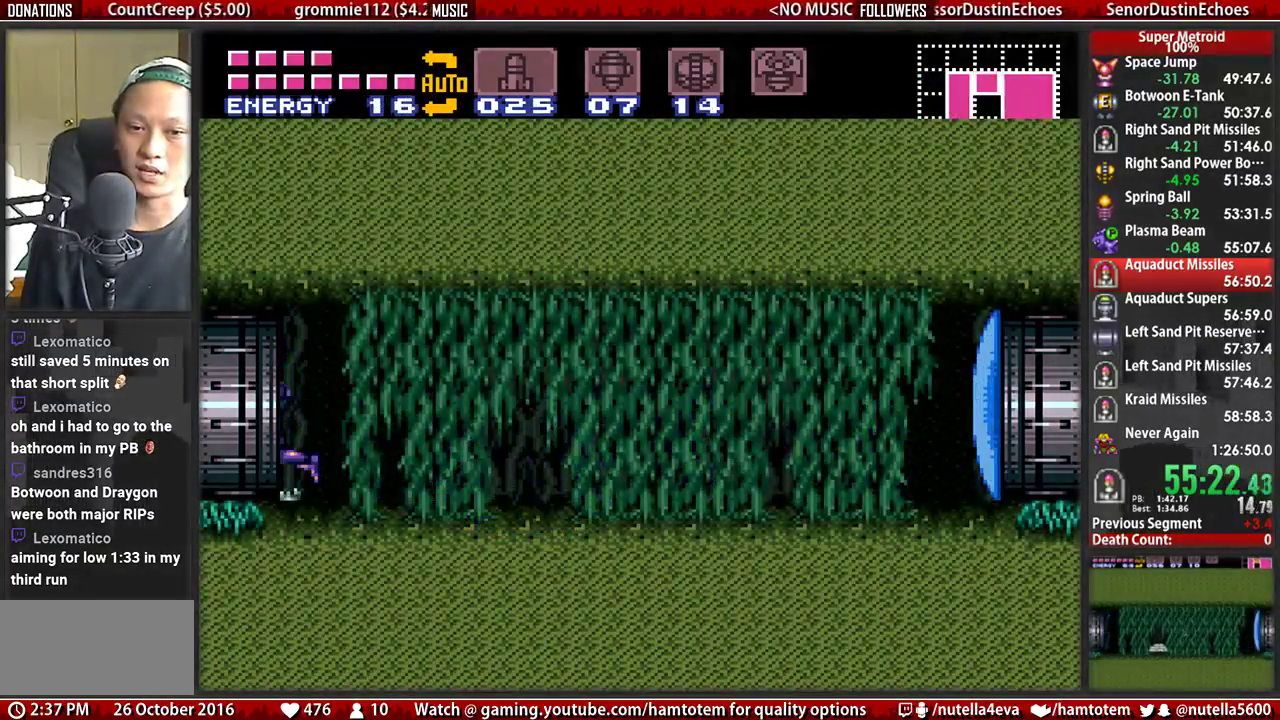
{"buttons": [], "events": [[100, "B", "up"], [183, "DPAD_LEFT", "up"]]}
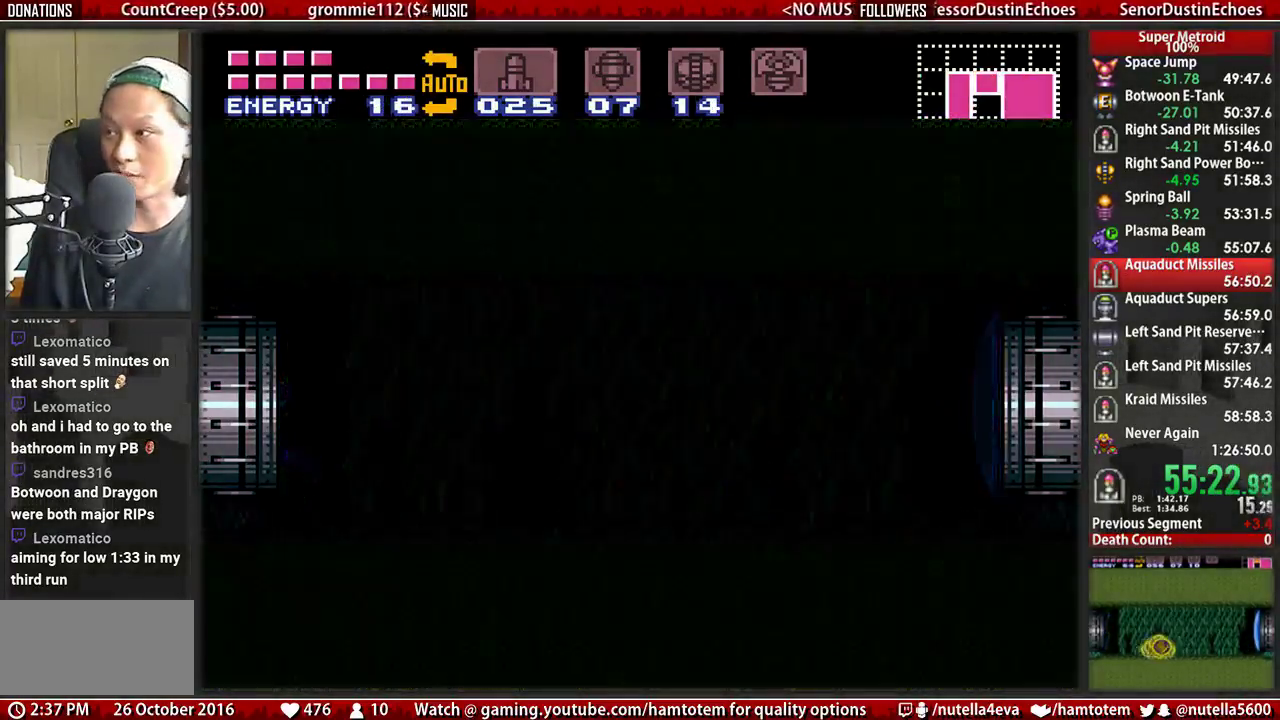
{"buttons": ["B", "DPAD_LEFT"], "events": [[300, "B", "down"], [383, "DPAD_LEFT", "down"]]}
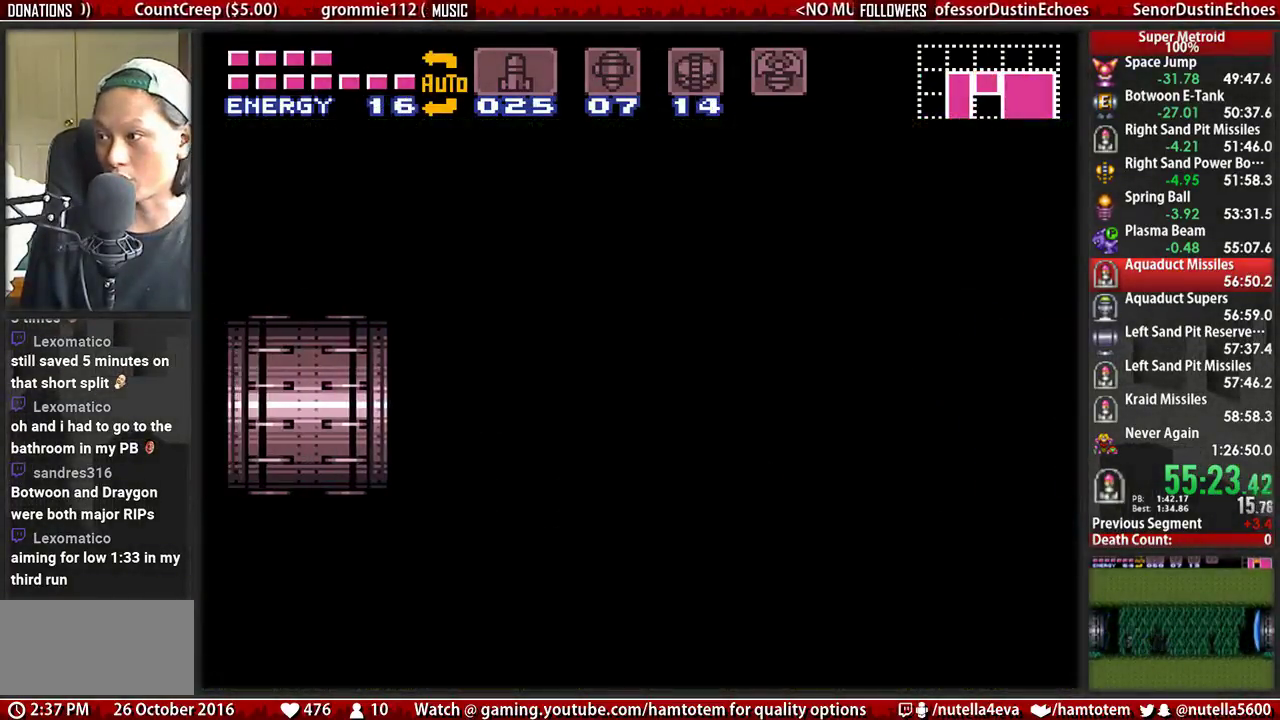
{"buttons": ["B", "DPAD_LEFT"], "events": []}
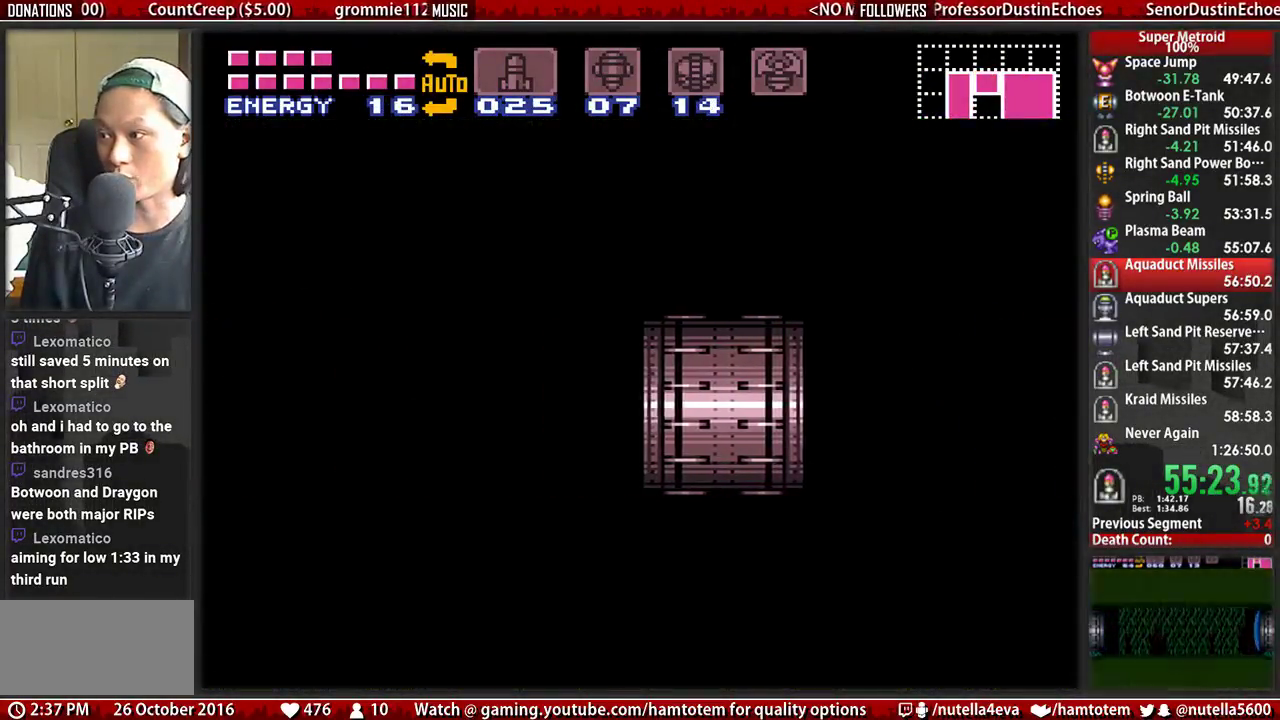
{"buttons": ["B", "DPAD_LEFT"], "events": []}
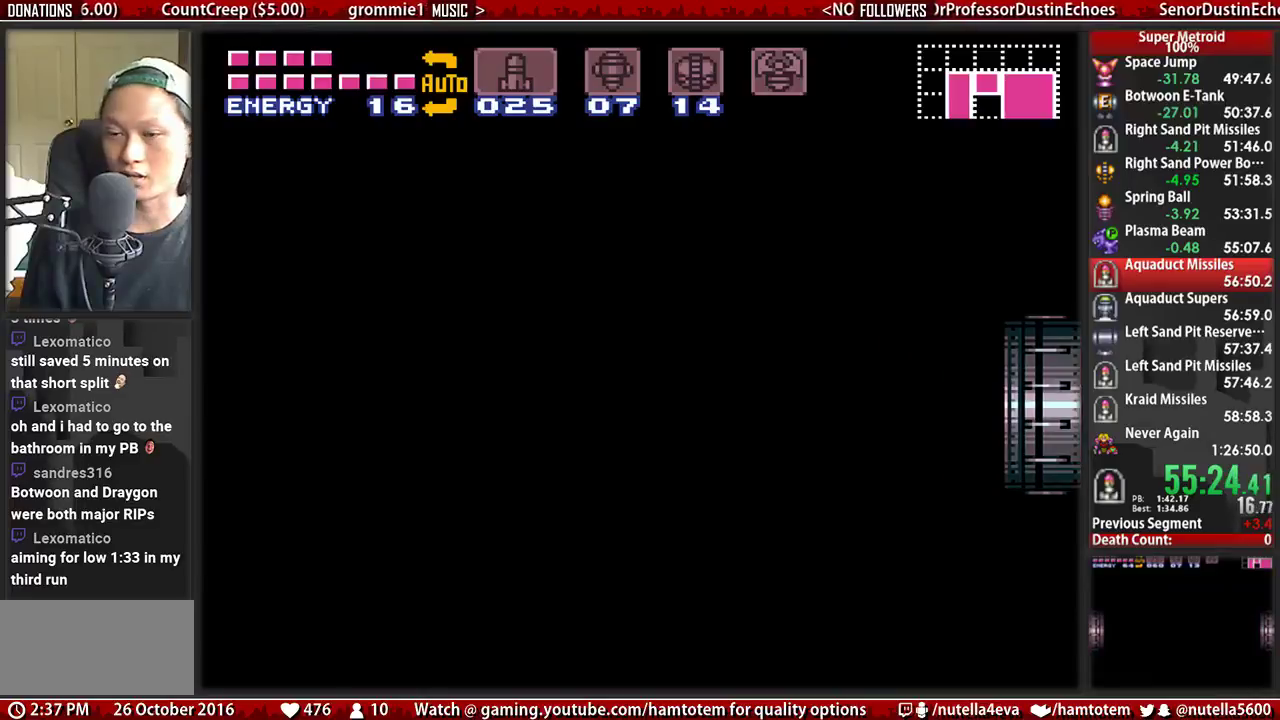
{"buttons": ["B", "DPAD_LEFT"], "events": []}
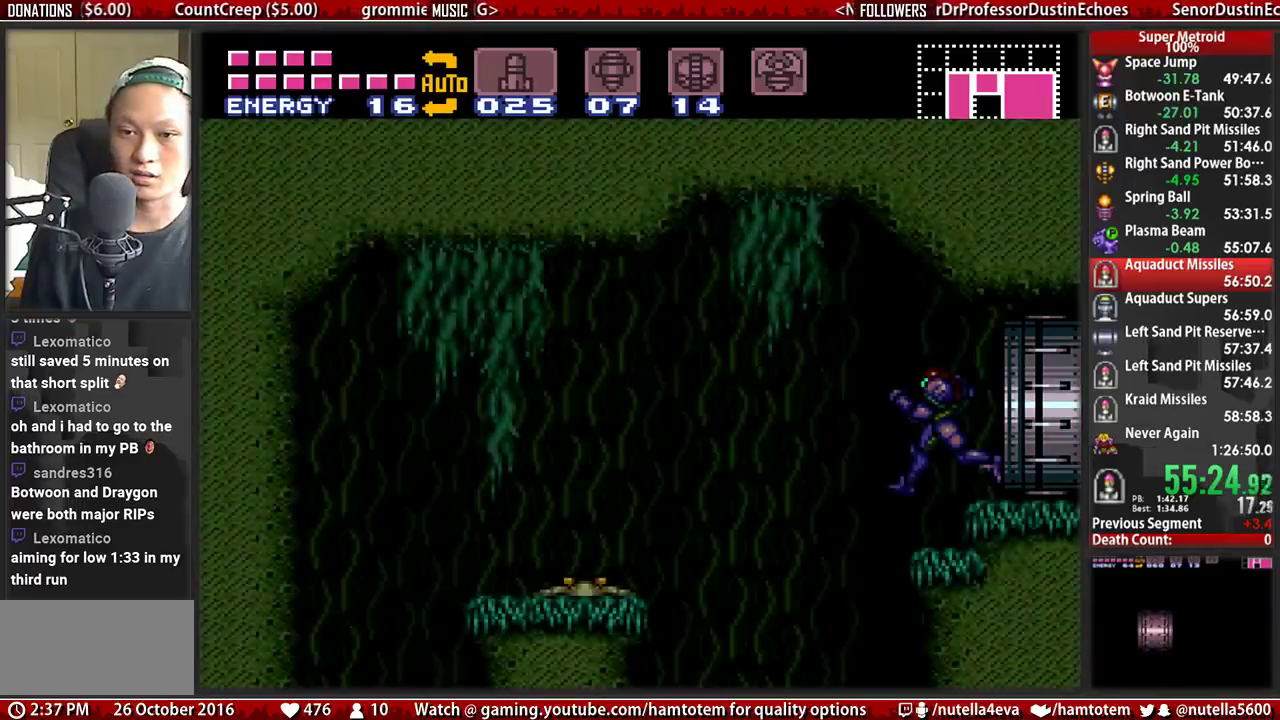
{"buttons": ["B", "DPAD_LEFT"], "events": [[333, "DPAD_LEFT", "up"], [333, "DPAD_RIGHT", "down"], [417, "DPAD_RIGHT", "up"], [500, "DPAD_LEFT", "down"]]}
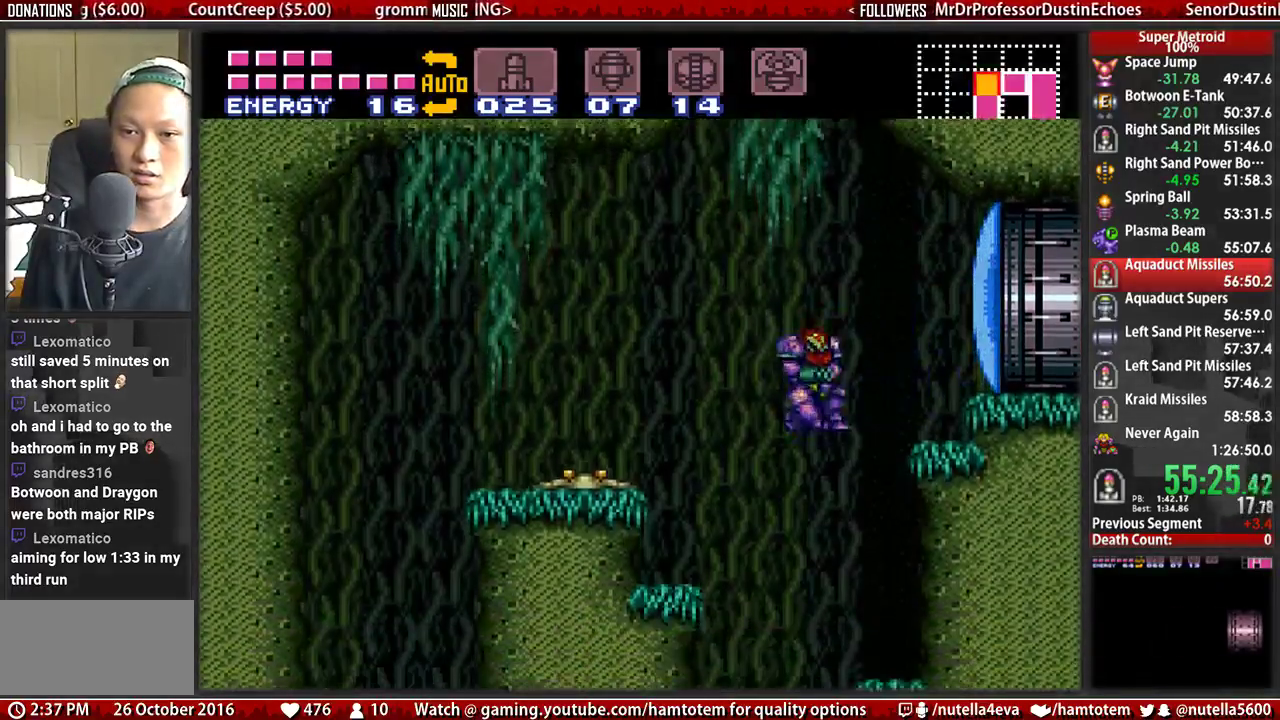
{"buttons": ["B", "DPAD_DOWN", "DPAD_RIGHT"], "events": [[233, "DPAD_DOWN", "down"], [233, "DPAD_LEFT", "up"], [233, "DPAD_RIGHT", "down"]]}